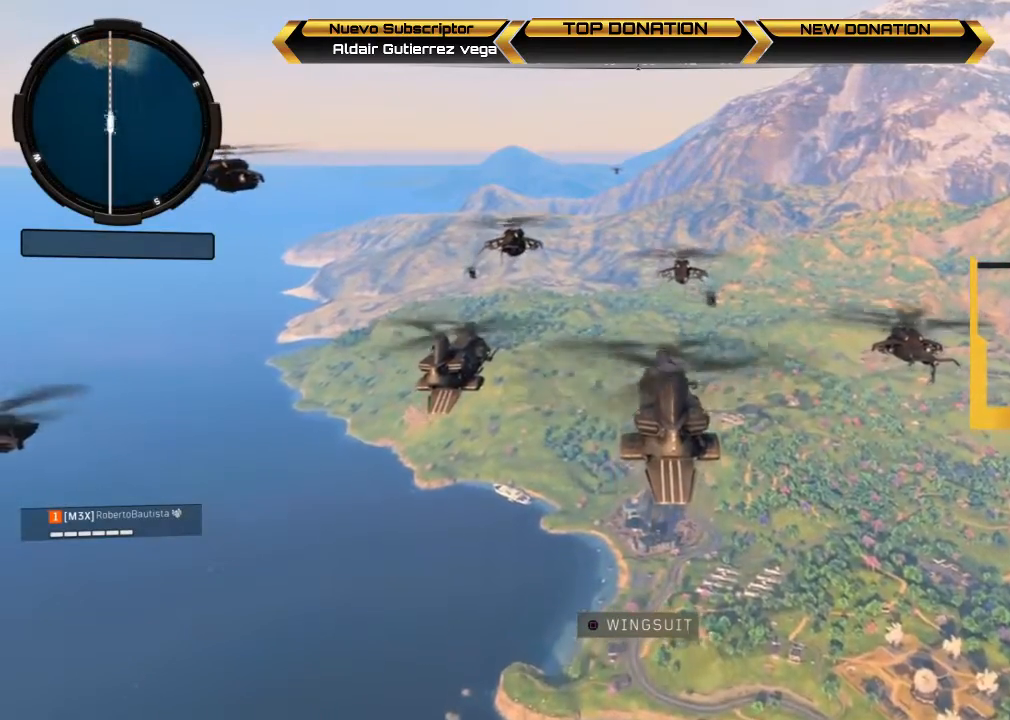
Gameplay with a controller (PlayStation layout); each line is a JSON object with the inputs held at the frame after it. "events" lists button and stick changes between this image and that frame as [ms after this image, input, new state], when the widget could be followed in between.
{"buttons": [], "left_stick": "up-right", "right_stick": "center", "events": [[100, "right_stick", "right"], [400, "left_stick", "up-right"], [433, "right_stick", "center"]]}
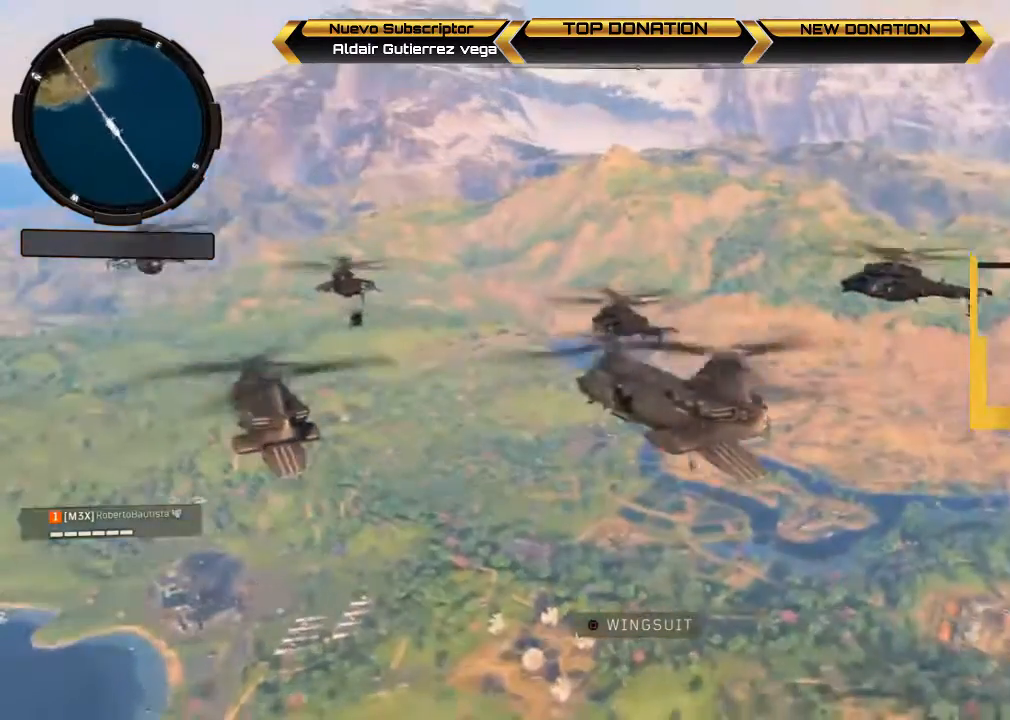
{"buttons": [], "left_stick": "up", "right_stick": "down", "events": [[33, "SQUARE", "down"], [100, "SQUARE", "up"], [267, "left_stick", "up"], [267, "right_stick", "down"]]}
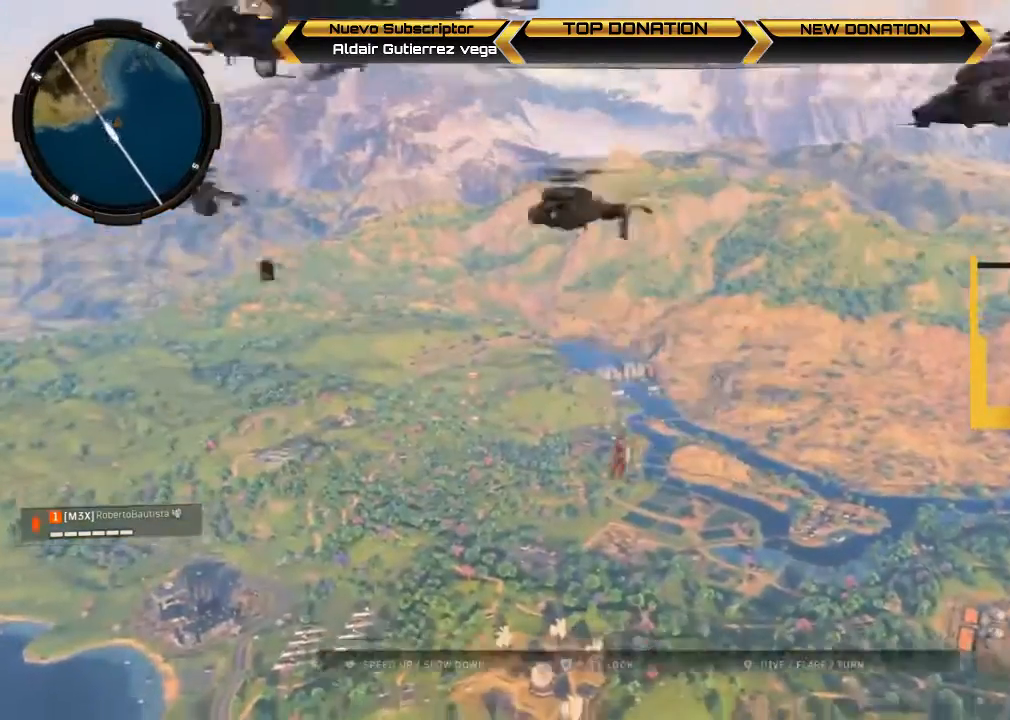
{"buttons": [], "left_stick": "up", "right_stick": "down", "events": []}
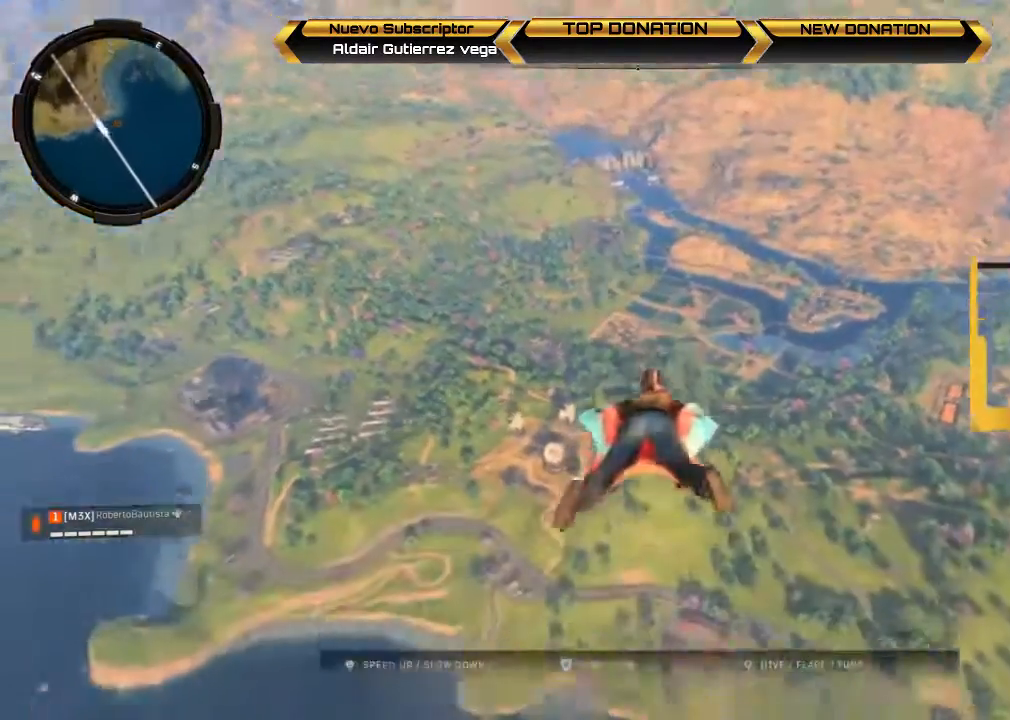
{"buttons": [], "left_stick": "up", "right_stick": "down", "events": []}
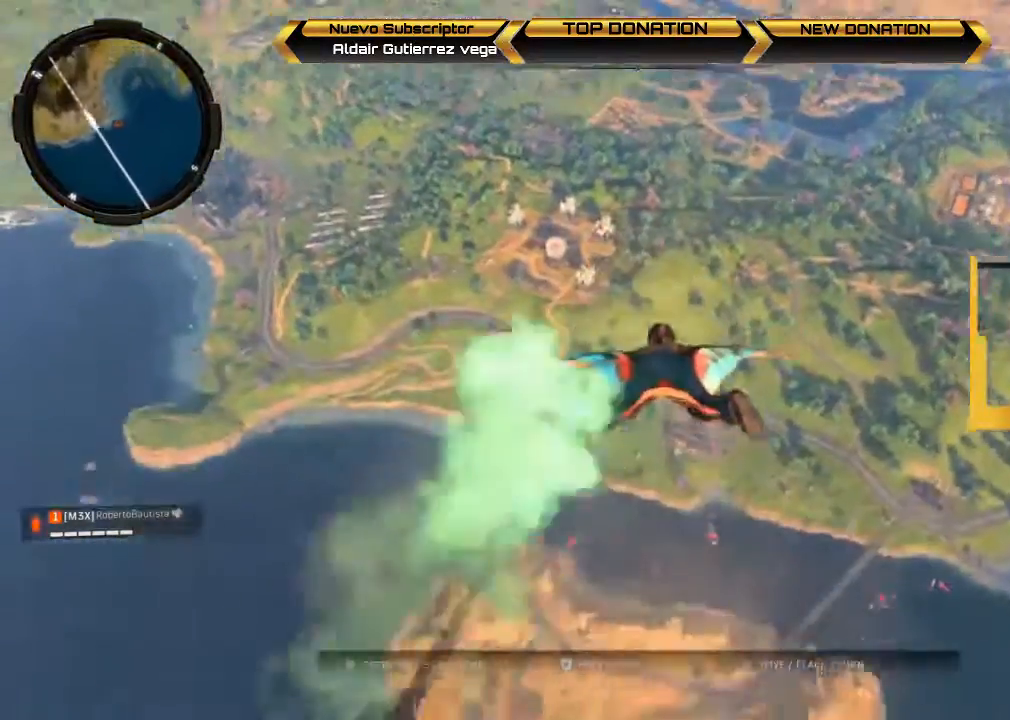
{"buttons": [], "left_stick": "up", "right_stick": "down", "events": []}
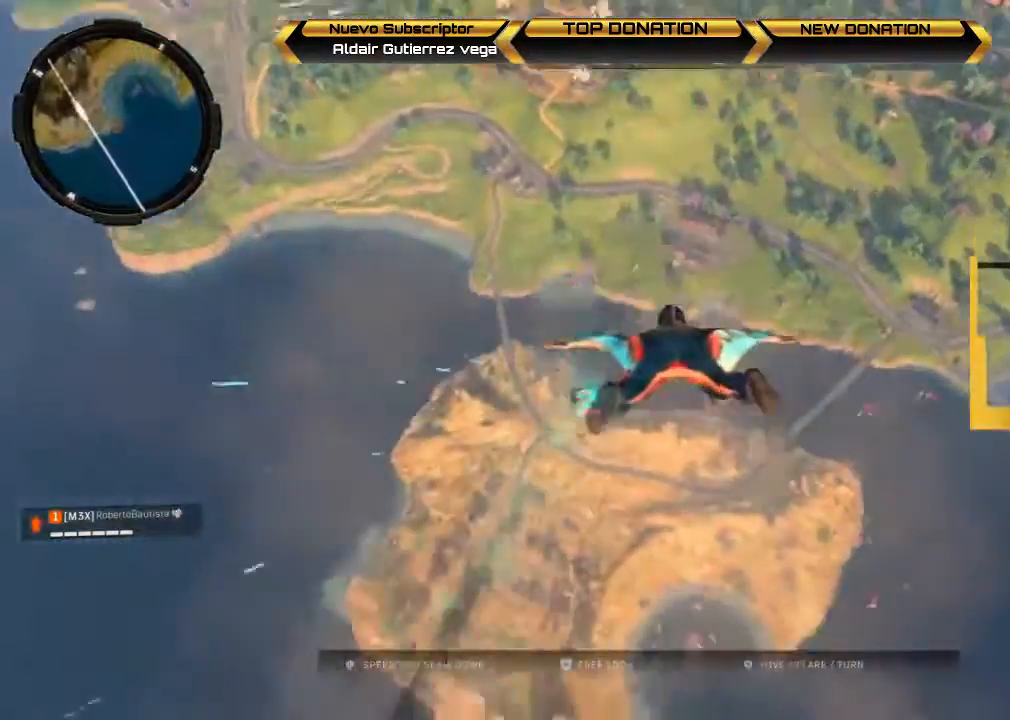
{"buttons": [], "left_stick": "up", "right_stick": "down", "events": []}
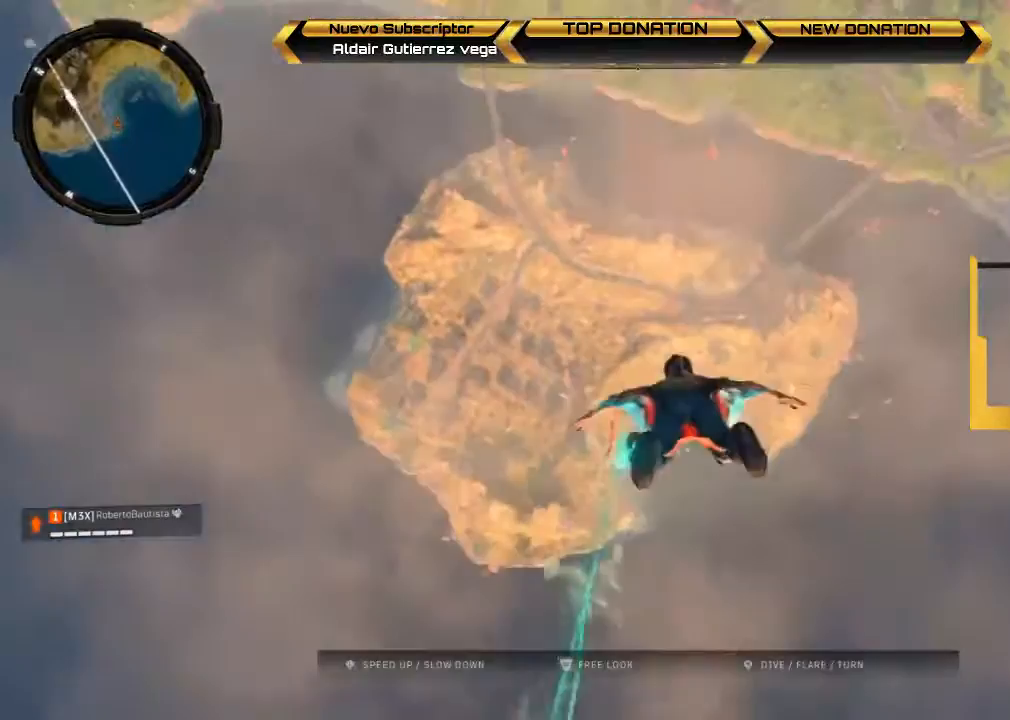
{"buttons": [], "left_stick": "up", "right_stick": "center", "events": [[133, "right_stick", "center"]]}
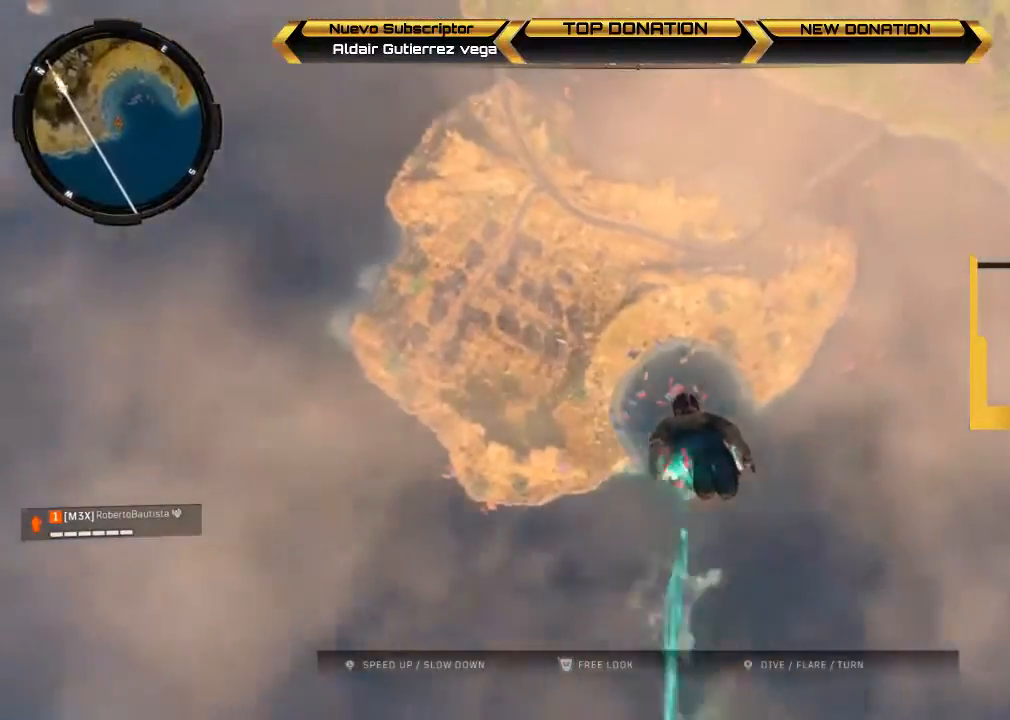
{"buttons": [], "left_stick": "up", "right_stick": "up", "events": [[500, "right_stick", "up"]]}
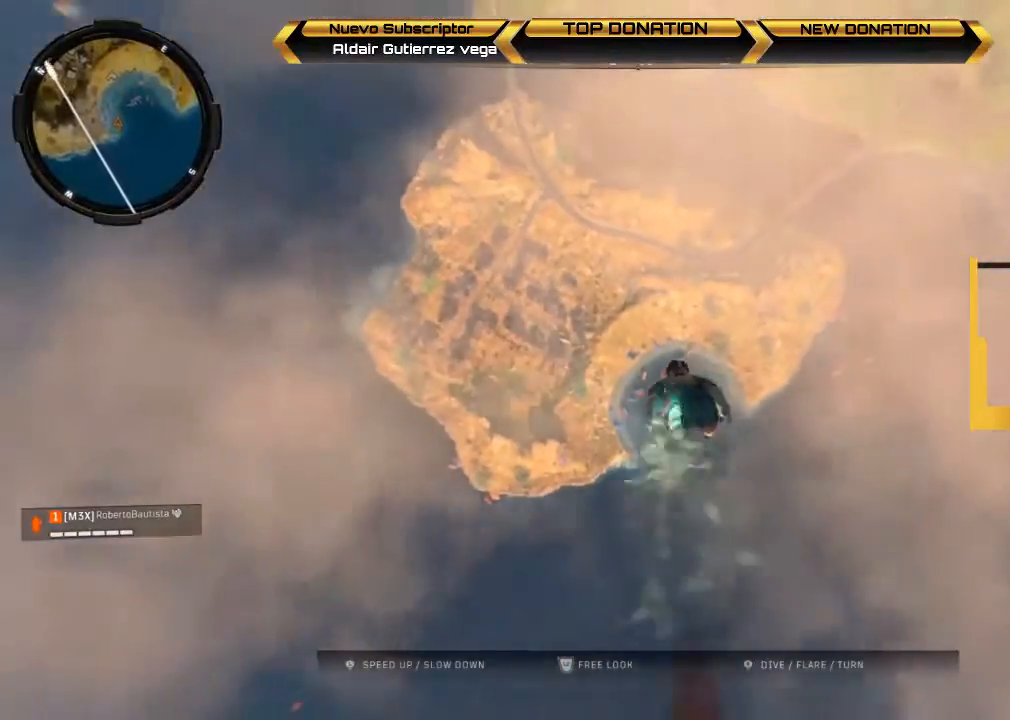
{"buttons": [], "left_stick": "up", "right_stick": "up", "events": []}
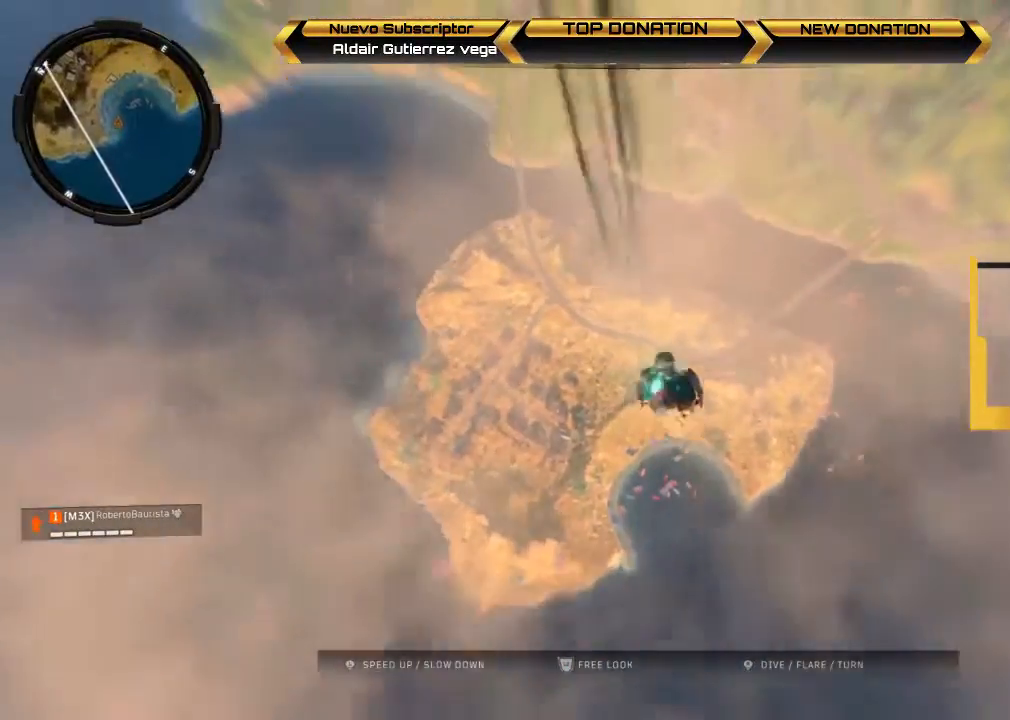
{"buttons": [], "left_stick": "up", "right_stick": "up", "events": []}
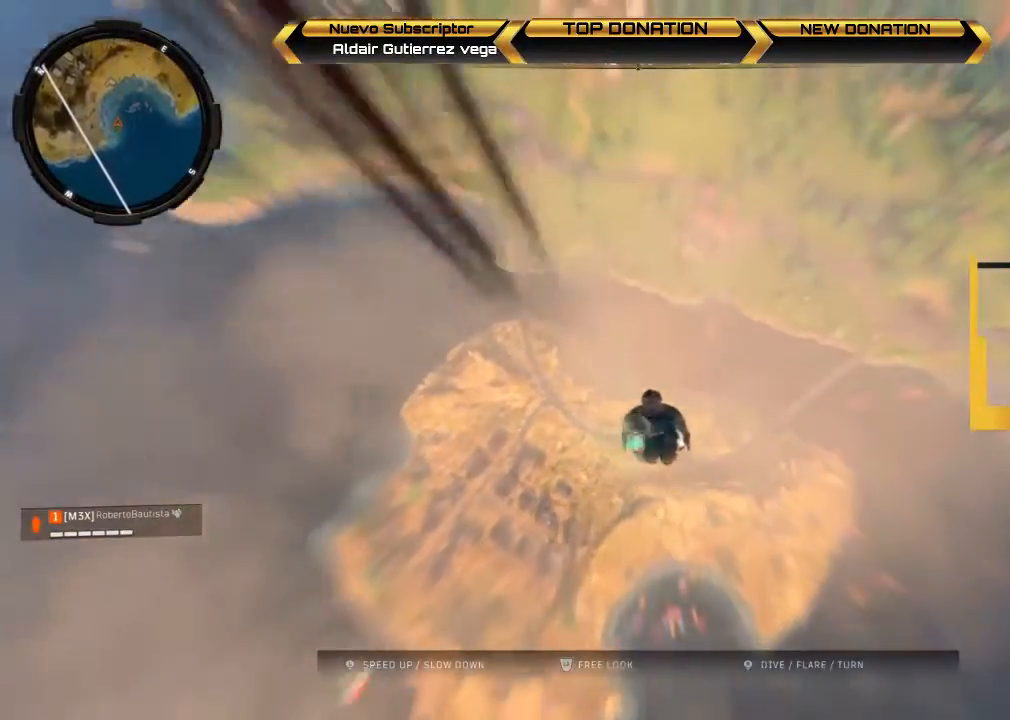
{"buttons": [], "left_stick": "up", "right_stick": "up", "events": []}
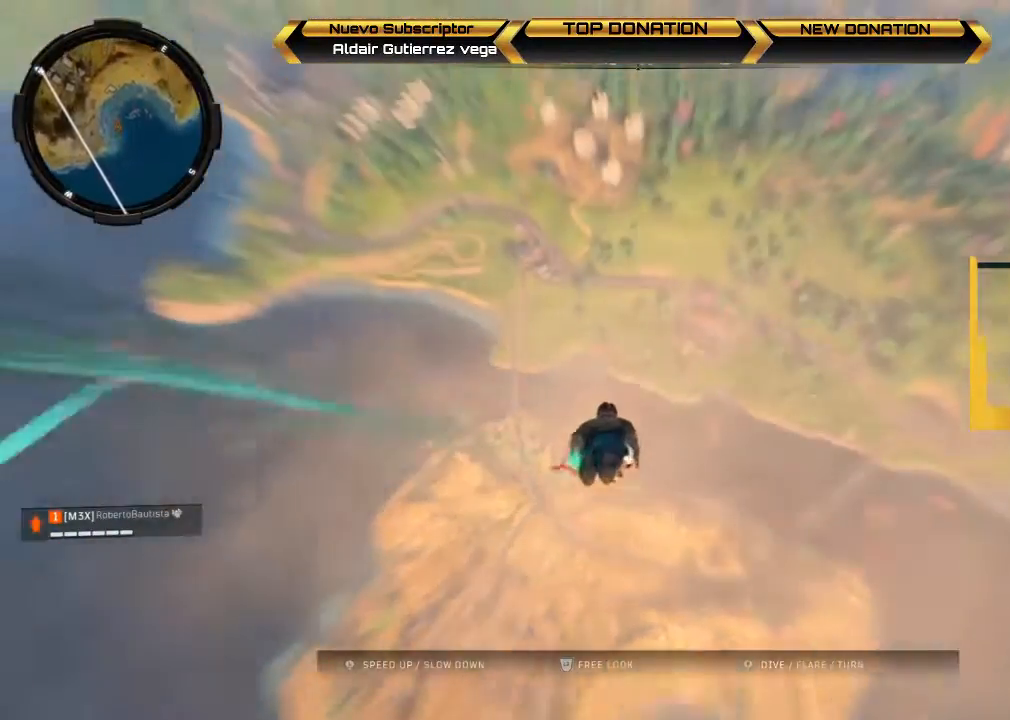
{"buttons": [], "left_stick": "up", "right_stick": "up", "events": []}
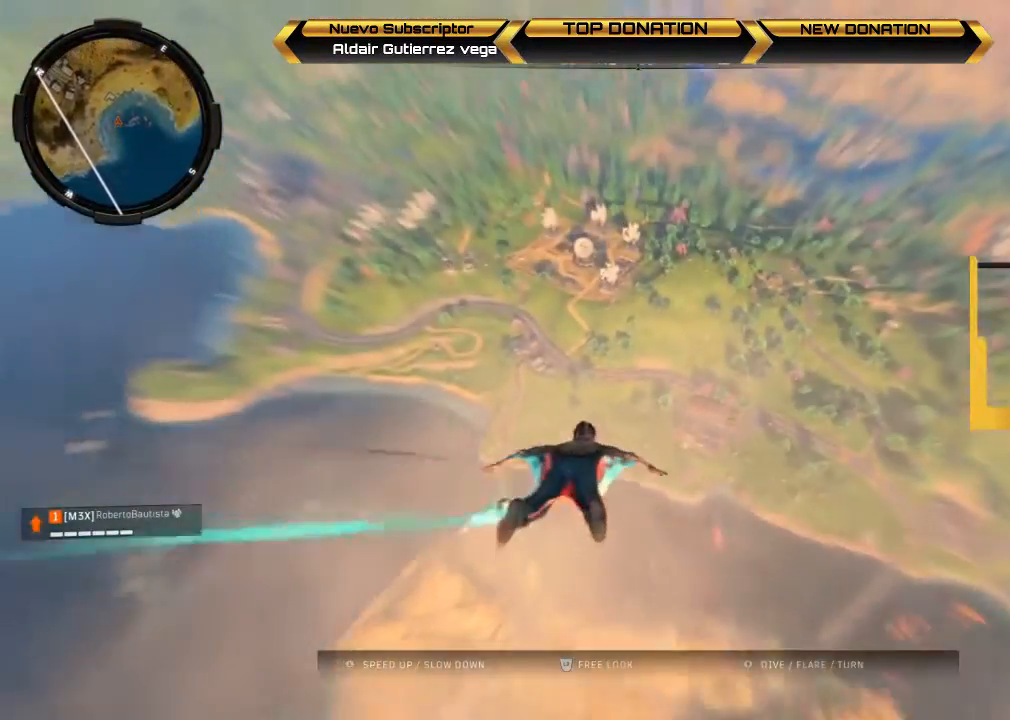
{"buttons": [], "left_stick": "up", "right_stick": "up", "events": []}
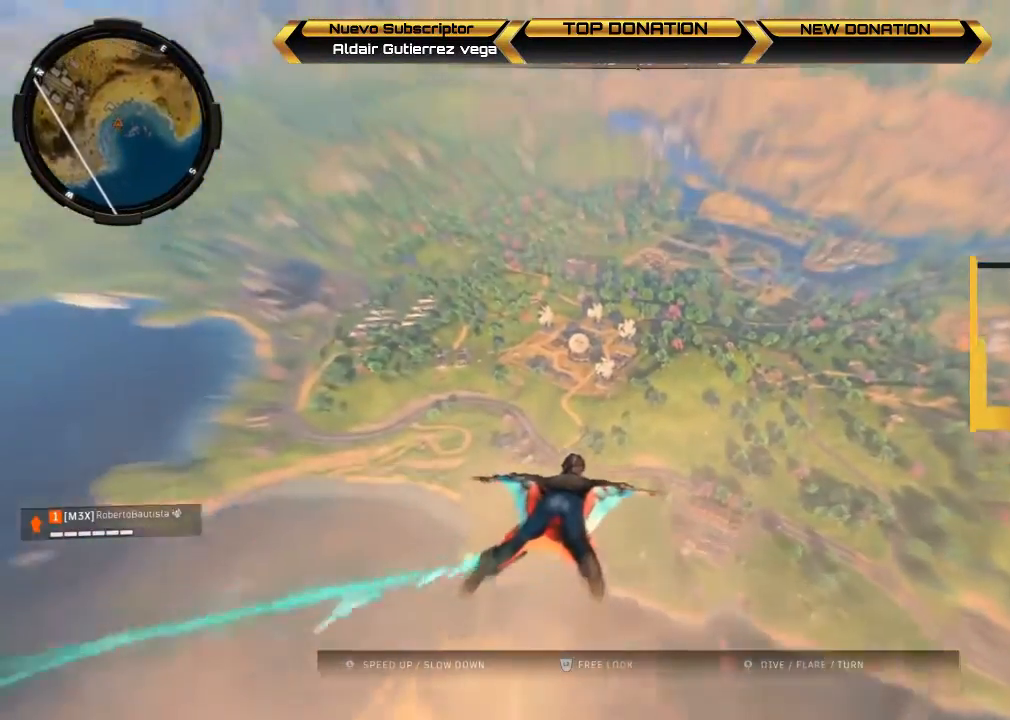
{"buttons": [], "left_stick": "up", "right_stick": "up-right", "events": [[433, "right_stick", "up-right"]]}
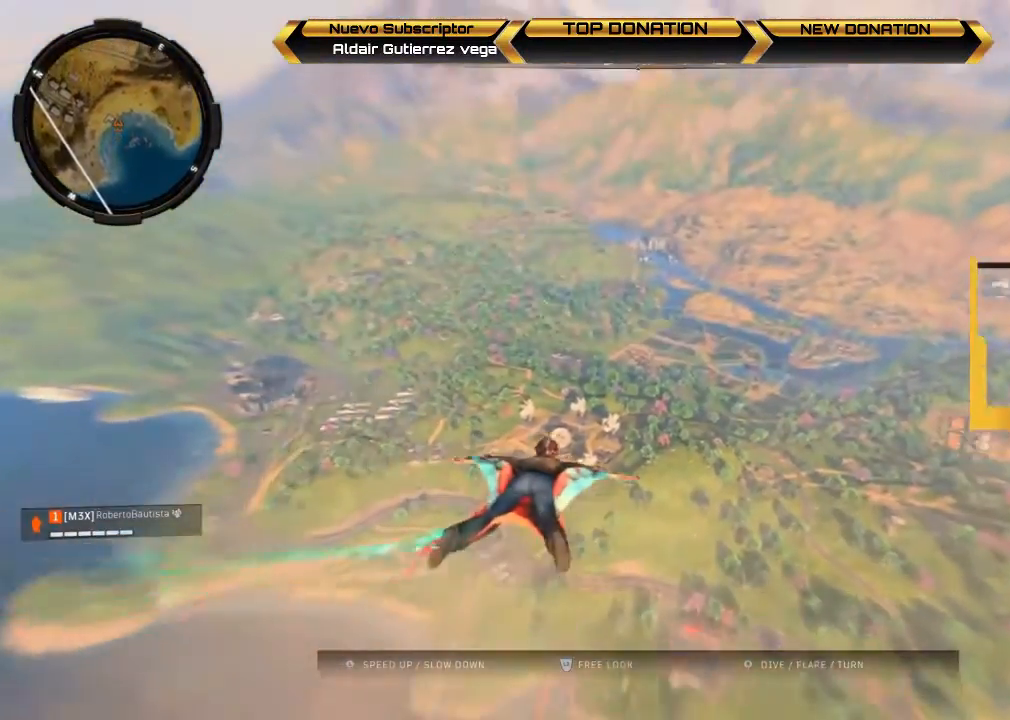
{"buttons": [], "left_stick": "up", "right_stick": "up-right", "events": []}
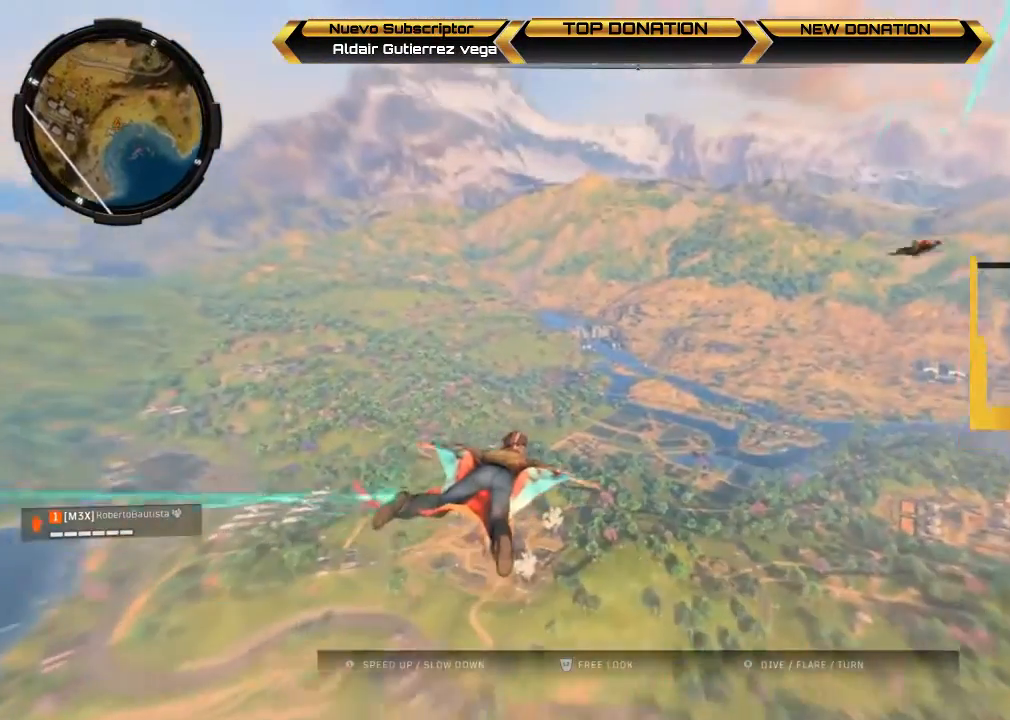
{"buttons": [], "left_stick": "up", "right_stick": "up", "events": [[400, "right_stick", "up"]]}
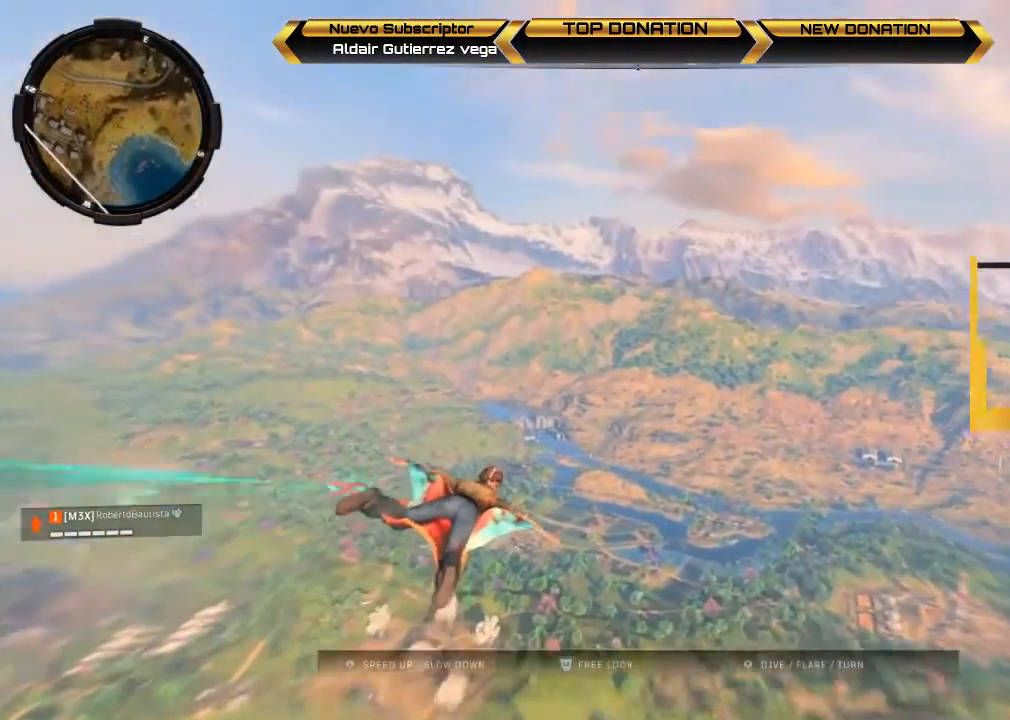
{"buttons": [], "left_stick": "up", "right_stick": "up", "events": [[167, "right_stick", "center"], [500, "right_stick", "up"]]}
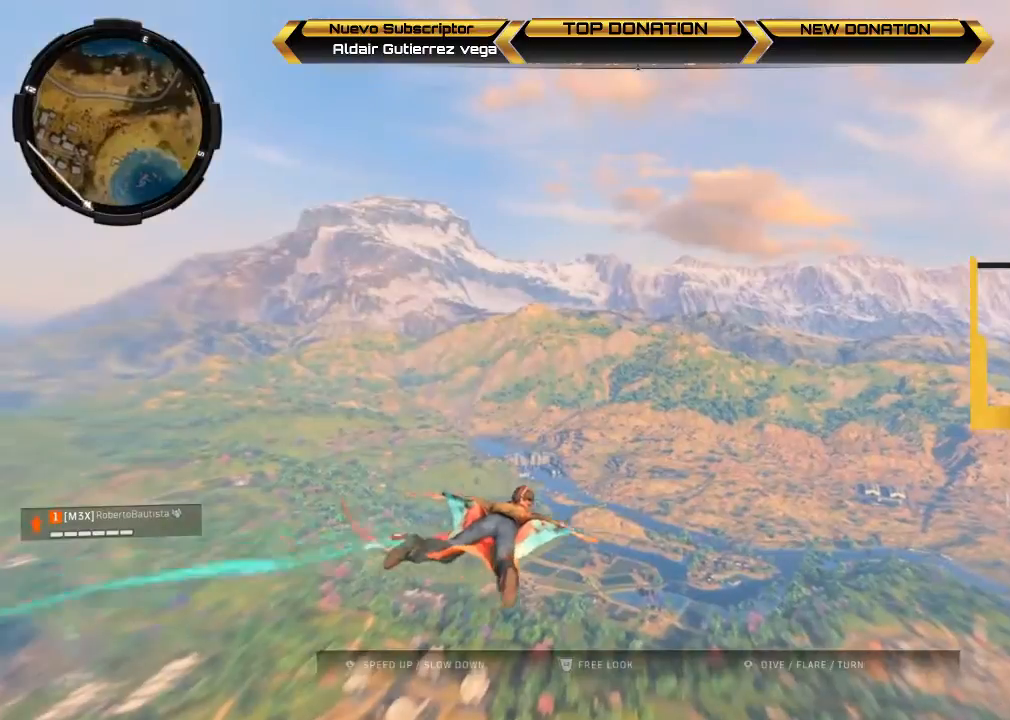
{"buttons": [], "left_stick": "up", "right_stick": "center", "events": [[133, "right_stick", "center"]]}